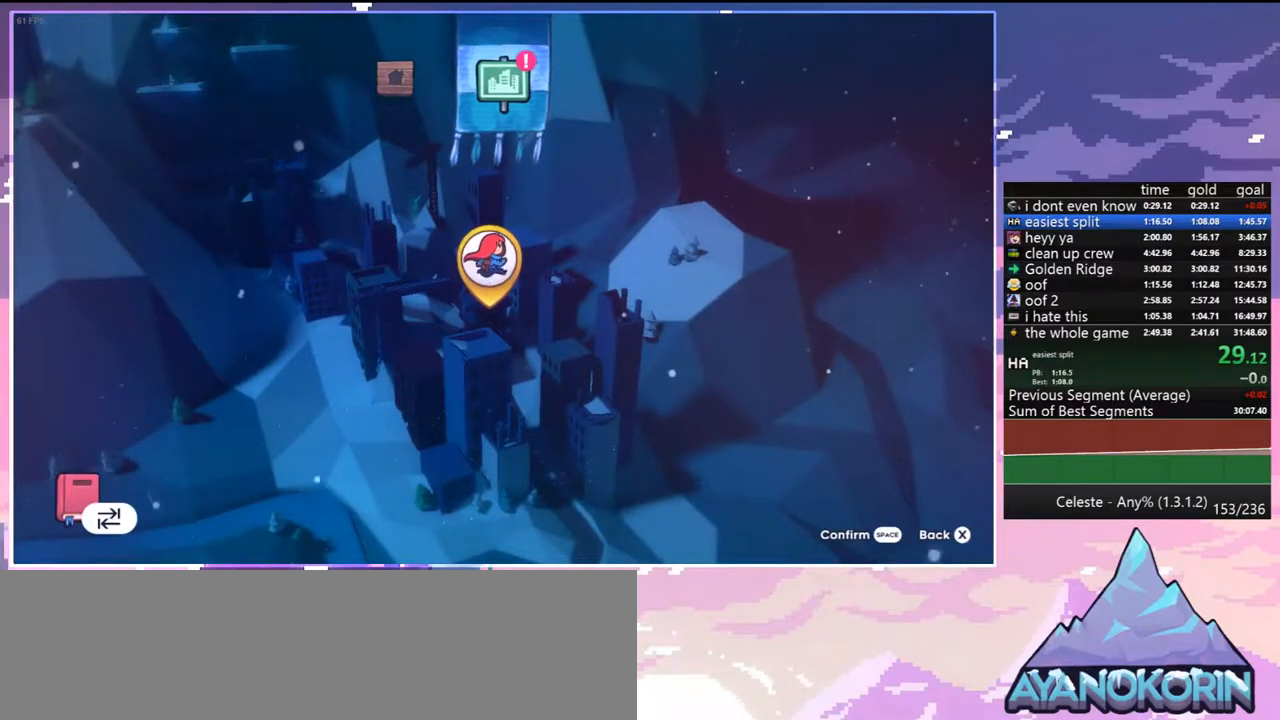
Gameplay with keyboard; each line is a JSON object with the keys held at the frame after it. "events" lists presses ("down") and releases ("up") of "dash", "down", "grab", "jump", "jump2", "left", "menu", "right", "skip" and "up" between this image and that frame as [ms after this image, input, new state], when the widget could be followed in between. No other keys are recorded. Mouse input is not recorded. Key names are as the overlay labels them; some are game actions (e.g. jump) rather than physical keys.
{"keys": [], "events": [[50, "jump", "down"], [183, "jump", "up"]]}
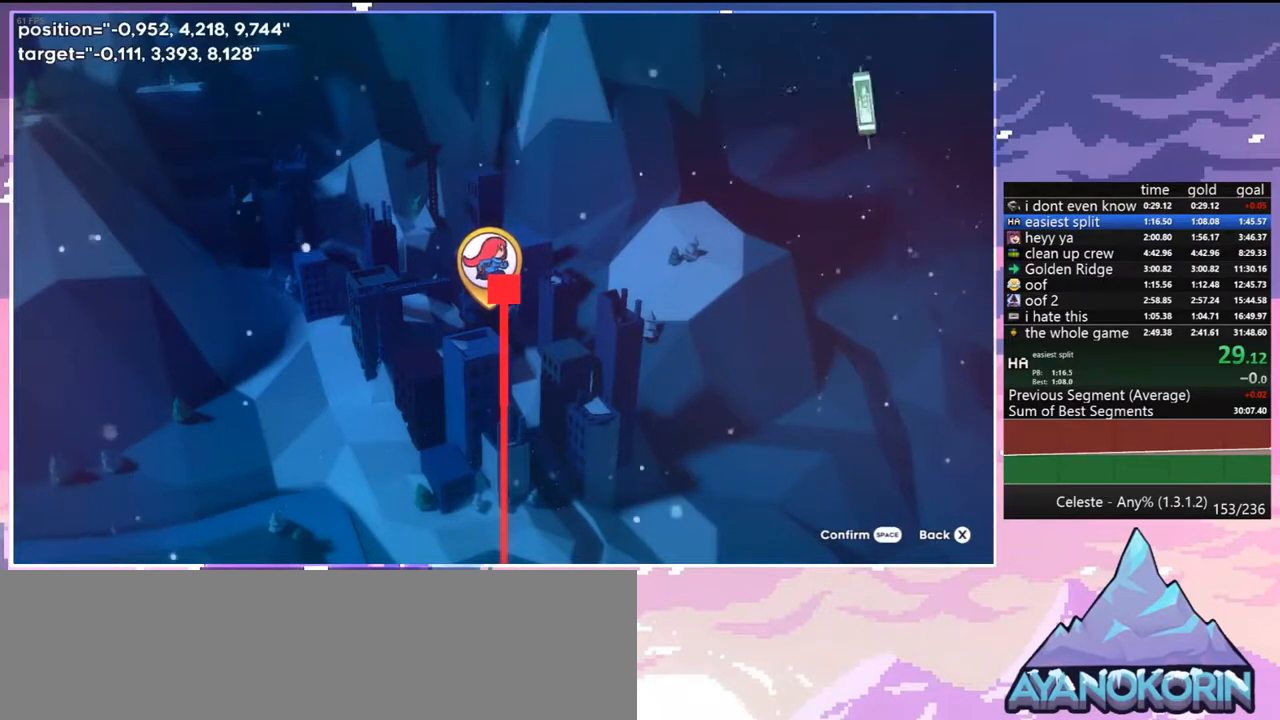
{"keys": [], "events": []}
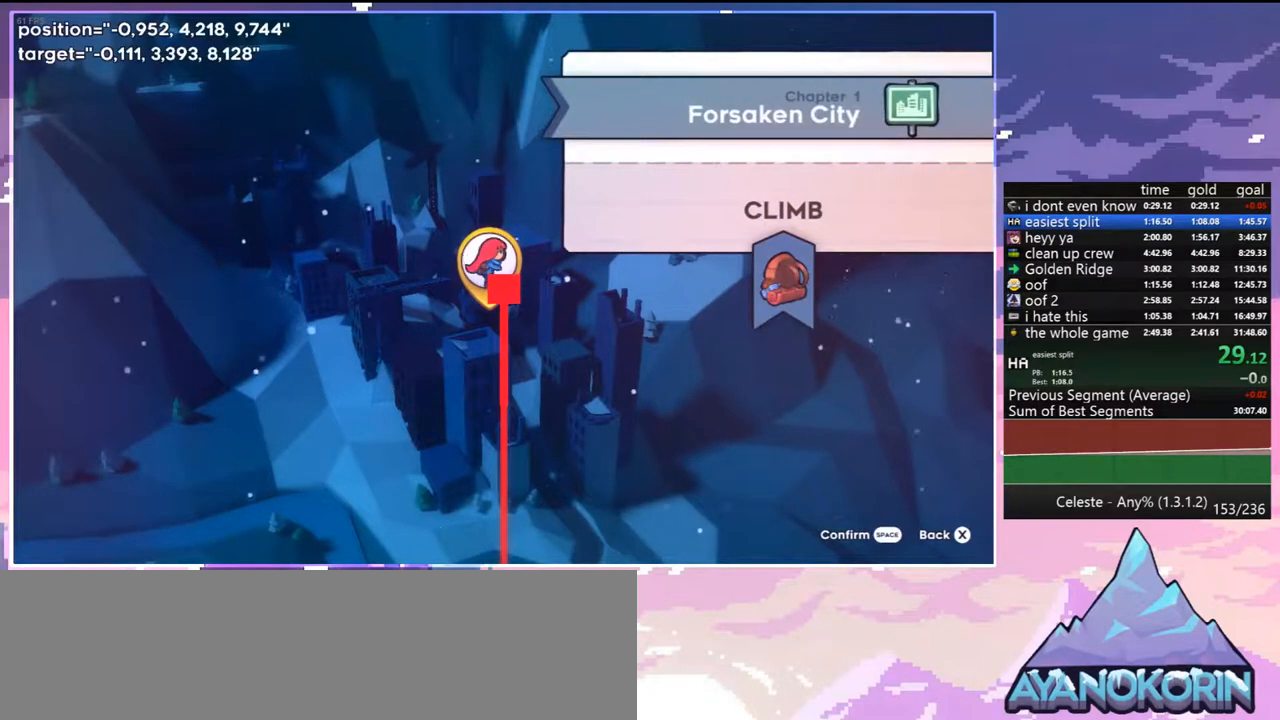
{"keys": [], "events": []}
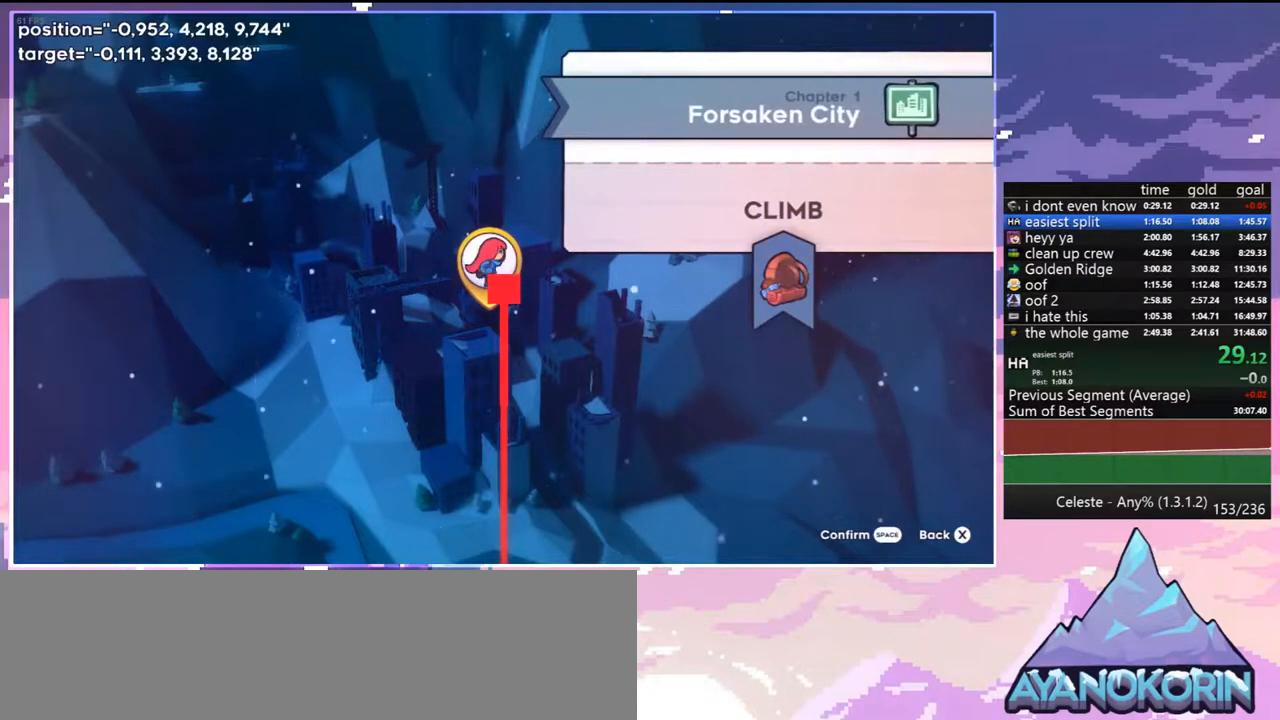
{"keys": [], "events": []}
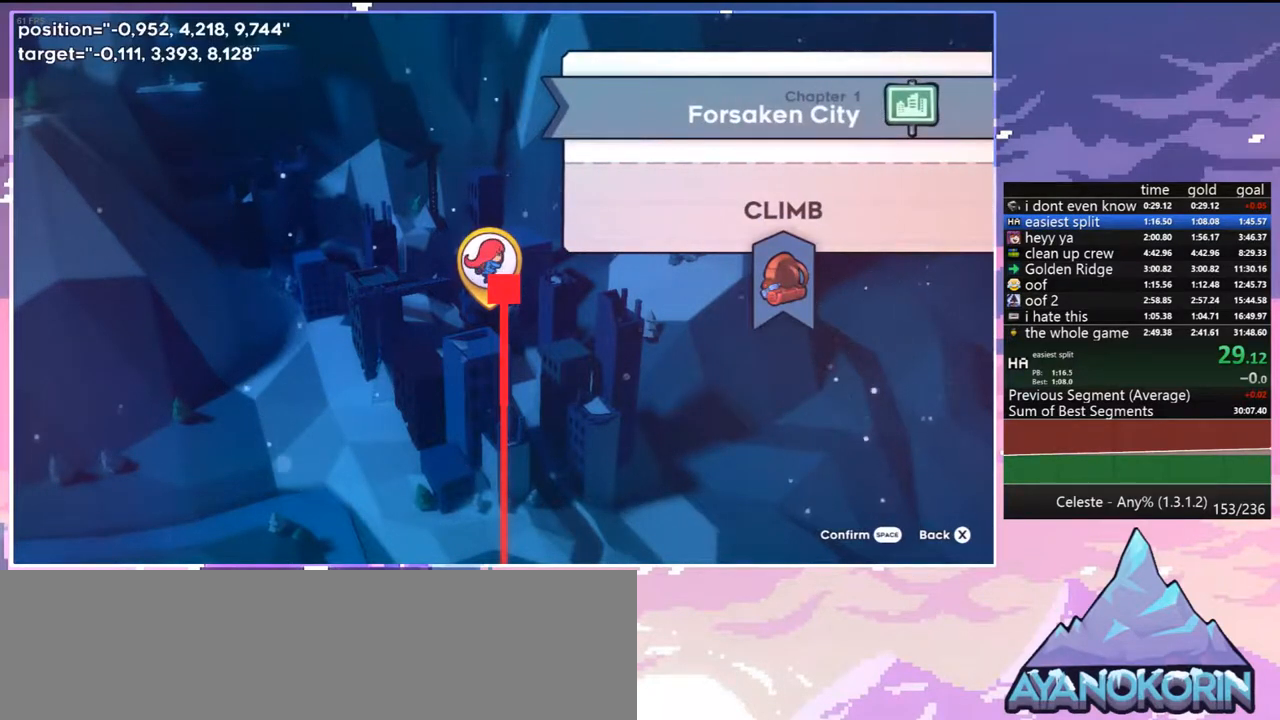
{"keys": [], "events": []}
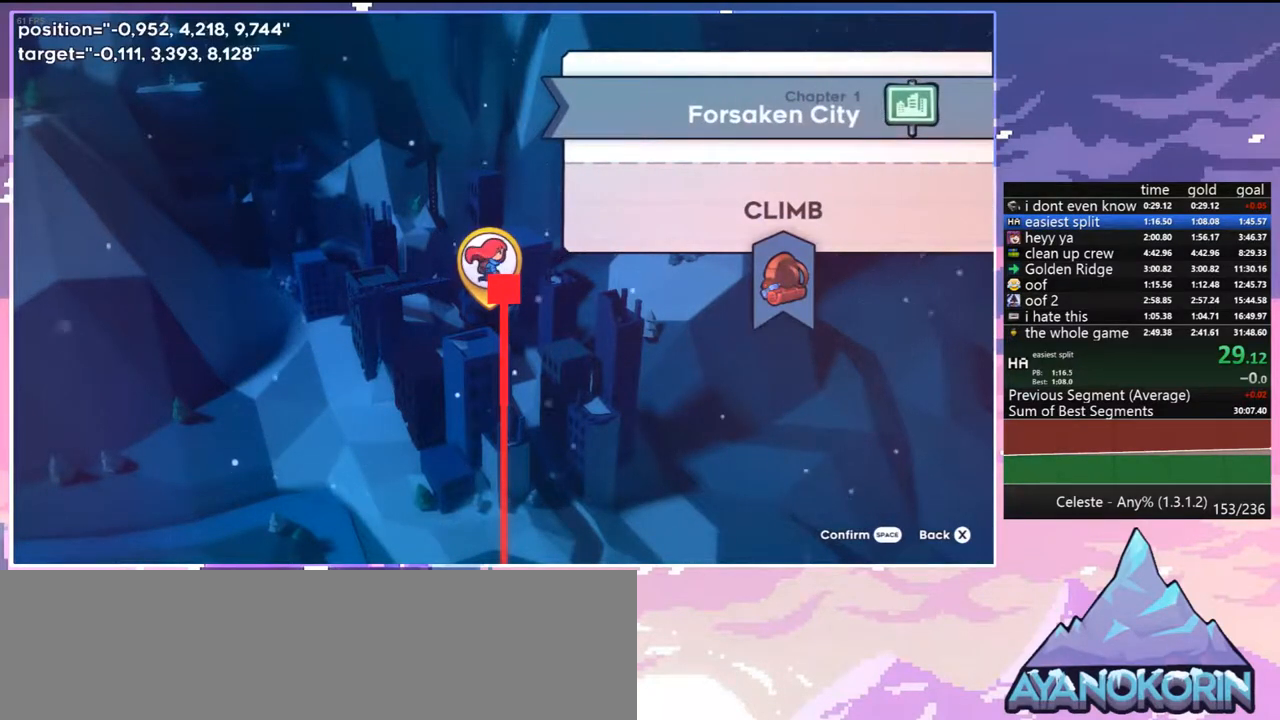
{"keys": [], "events": []}
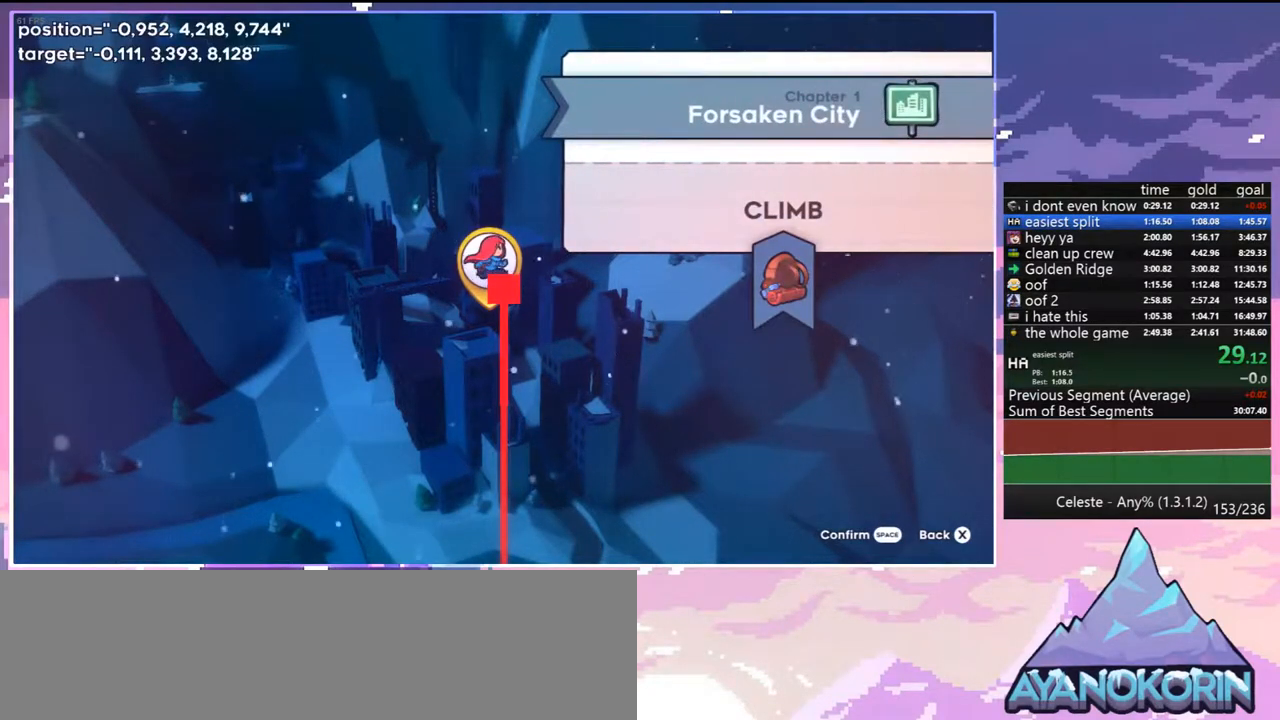
{"keys": [], "events": []}
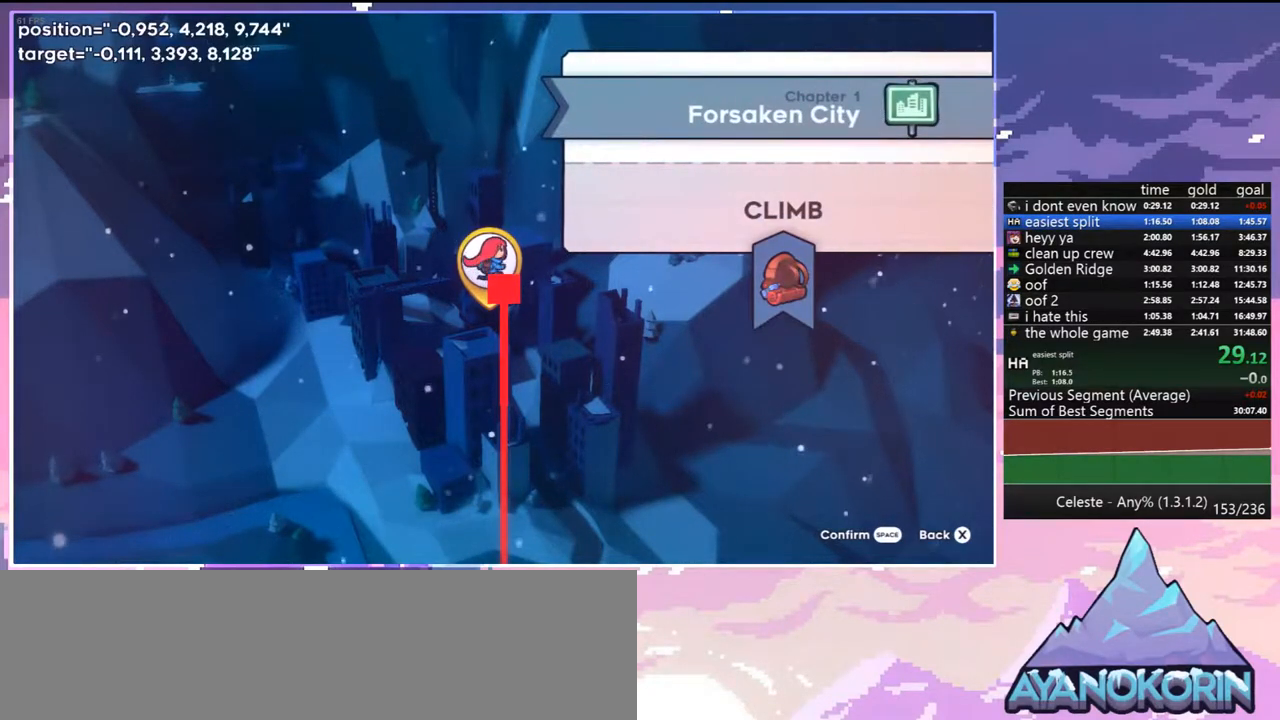
{"keys": [], "events": [[117, "jump", "down"], [250, "jump", "up"]]}
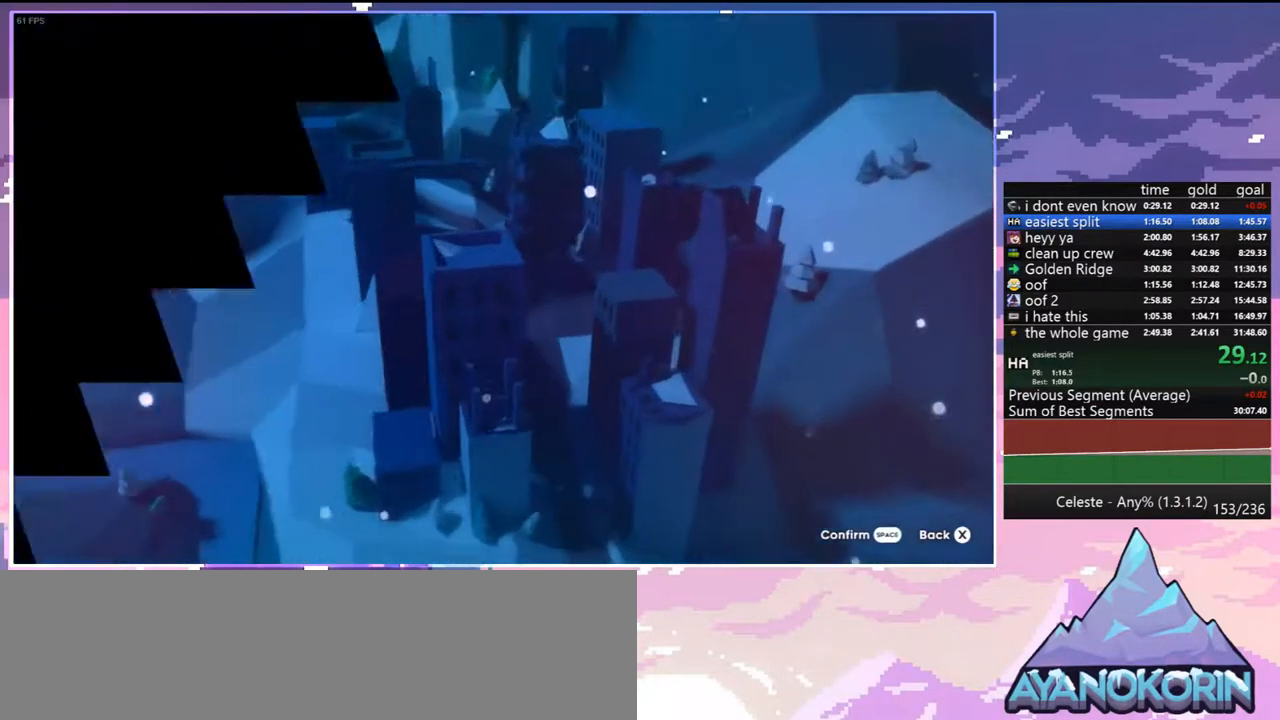
{"keys": [], "events": []}
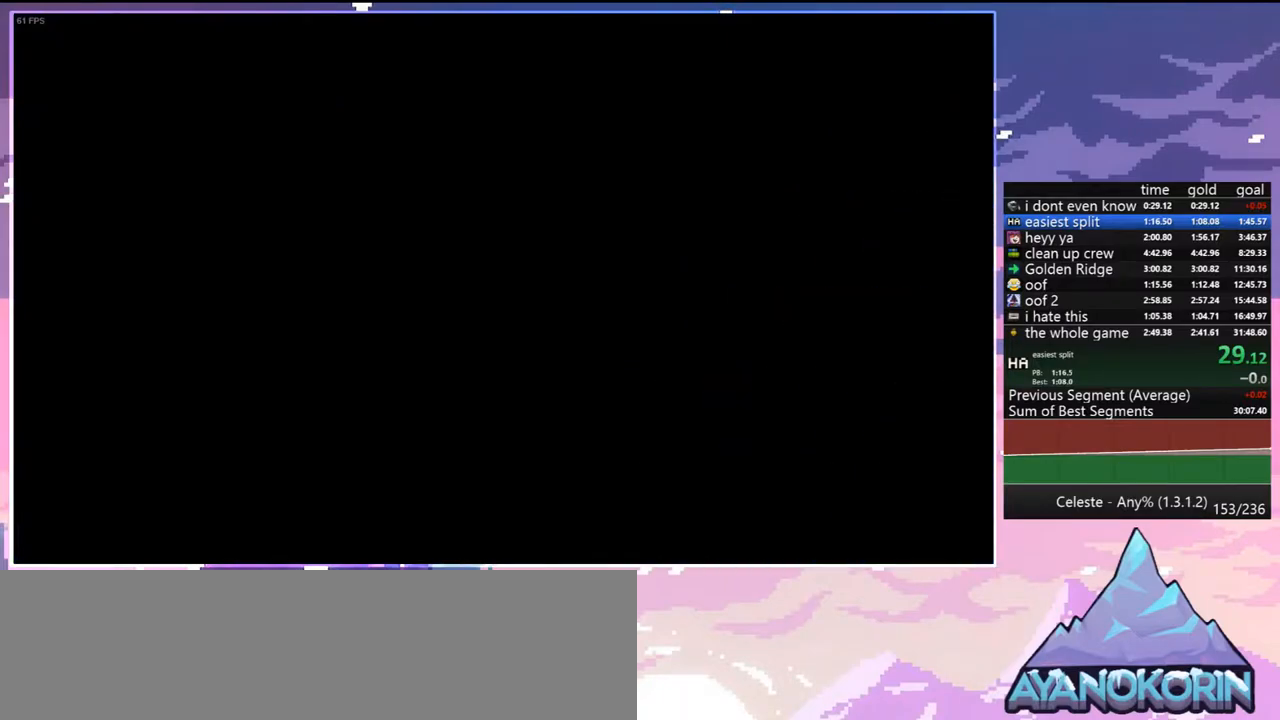
{"keys": [], "events": []}
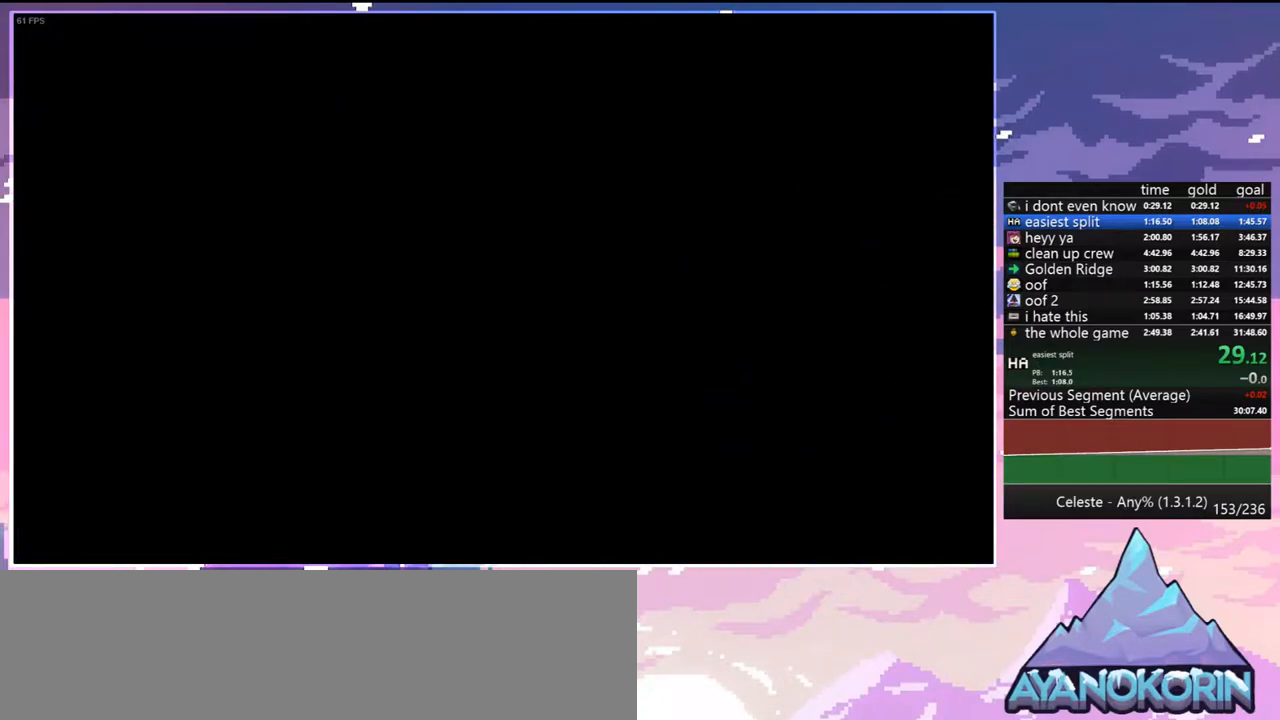
{"keys": [], "events": []}
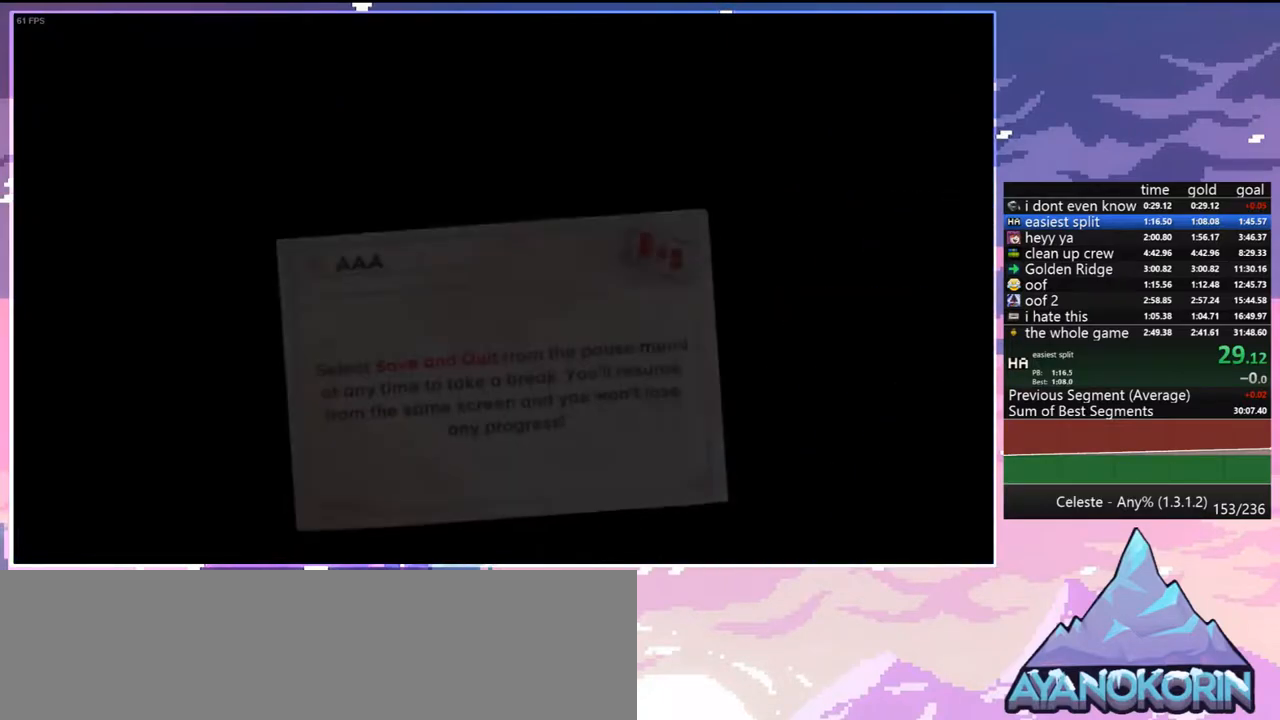
{"keys": [], "events": []}
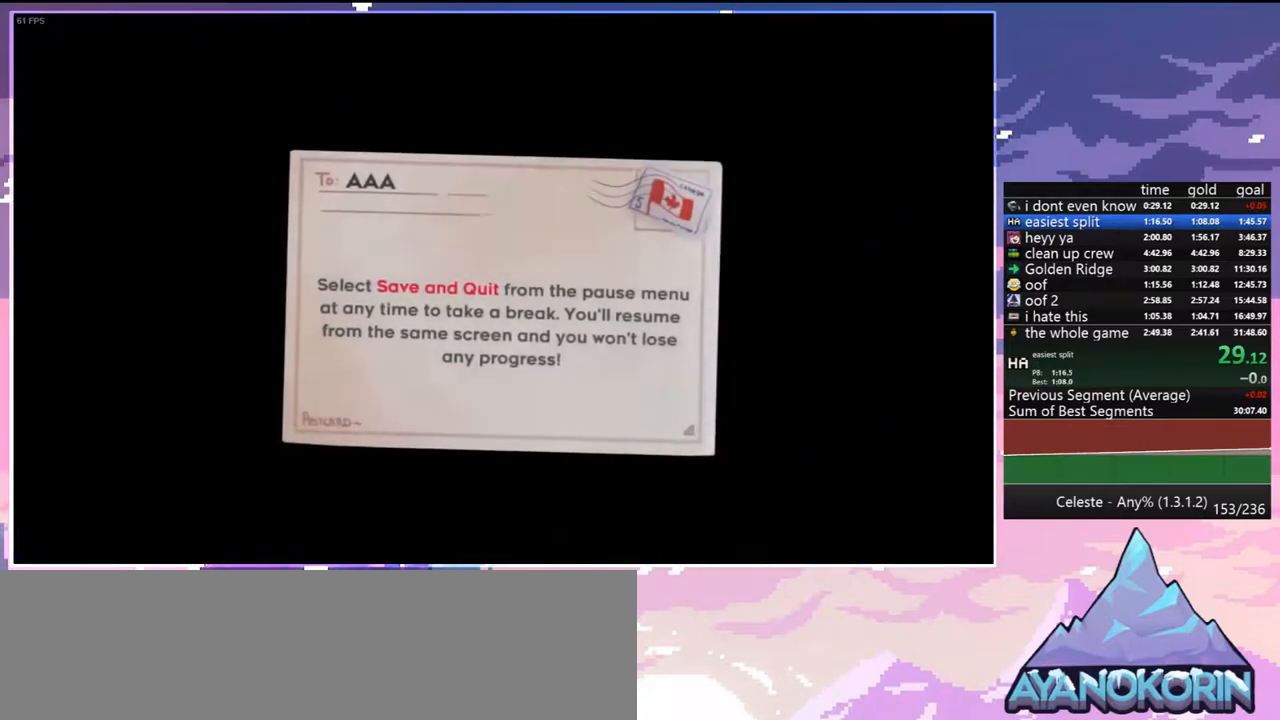
{"keys": [], "events": []}
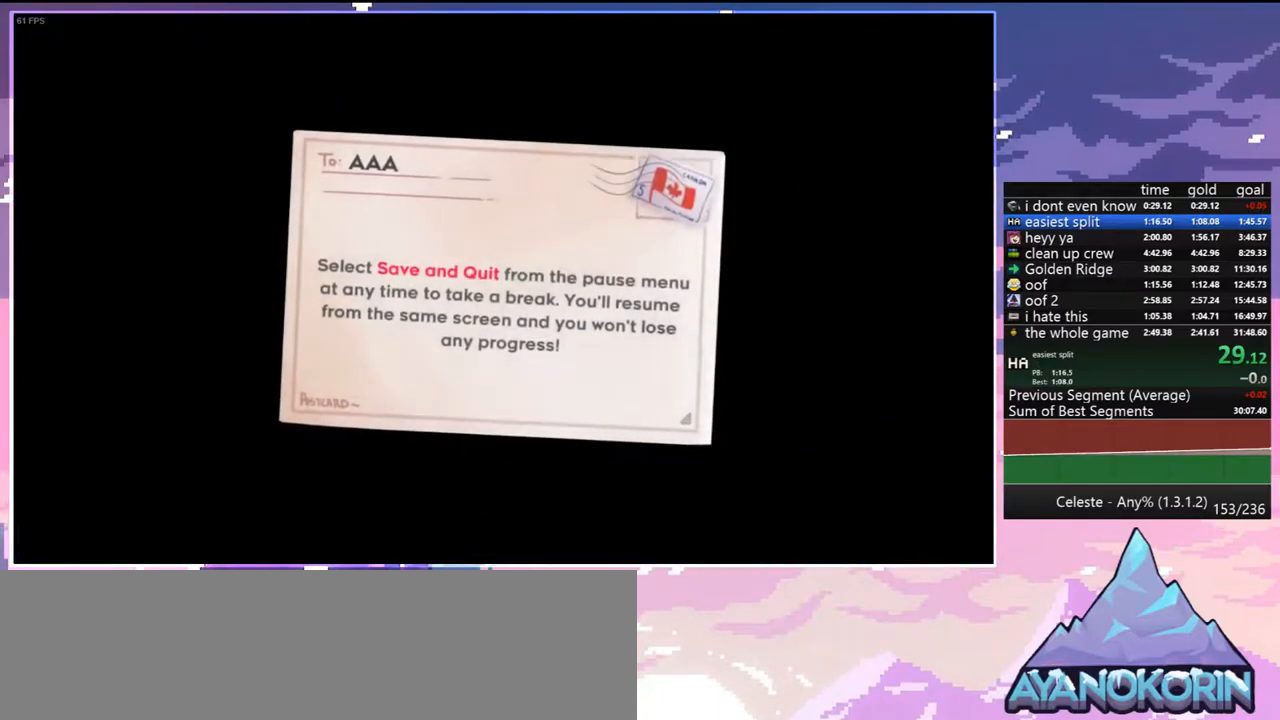
{"keys": [], "events": []}
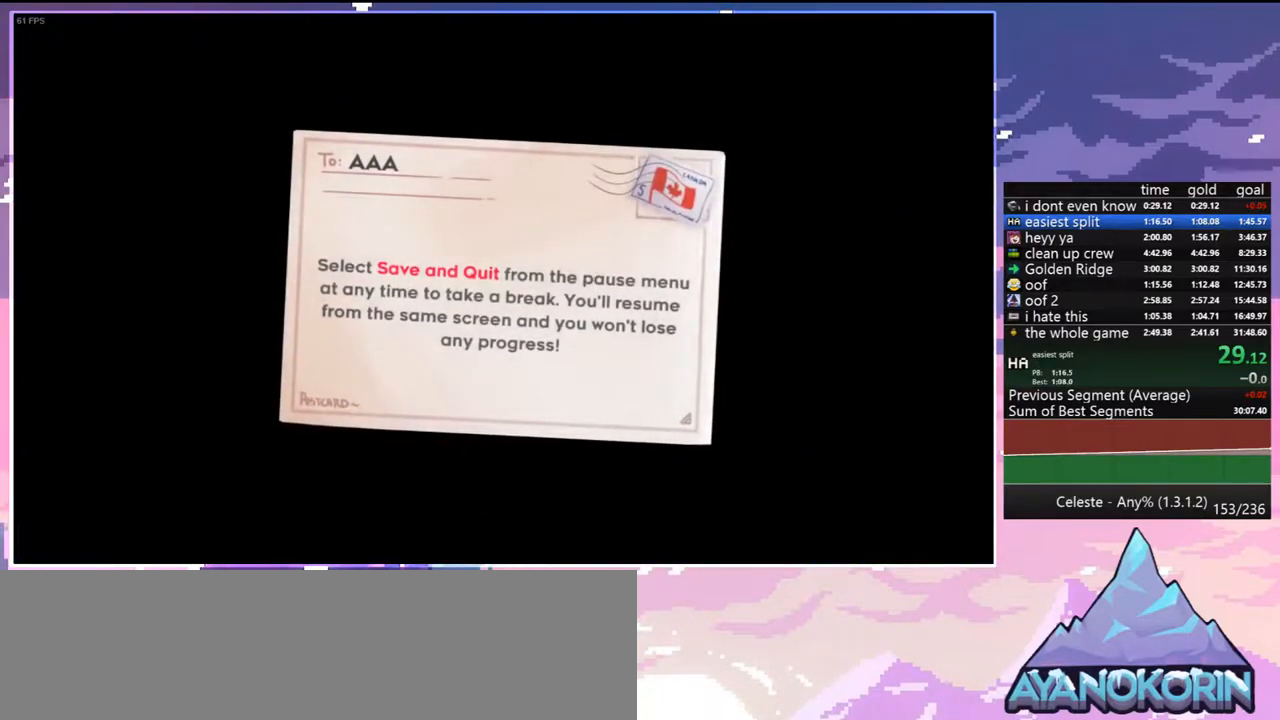
{"keys": [], "events": []}
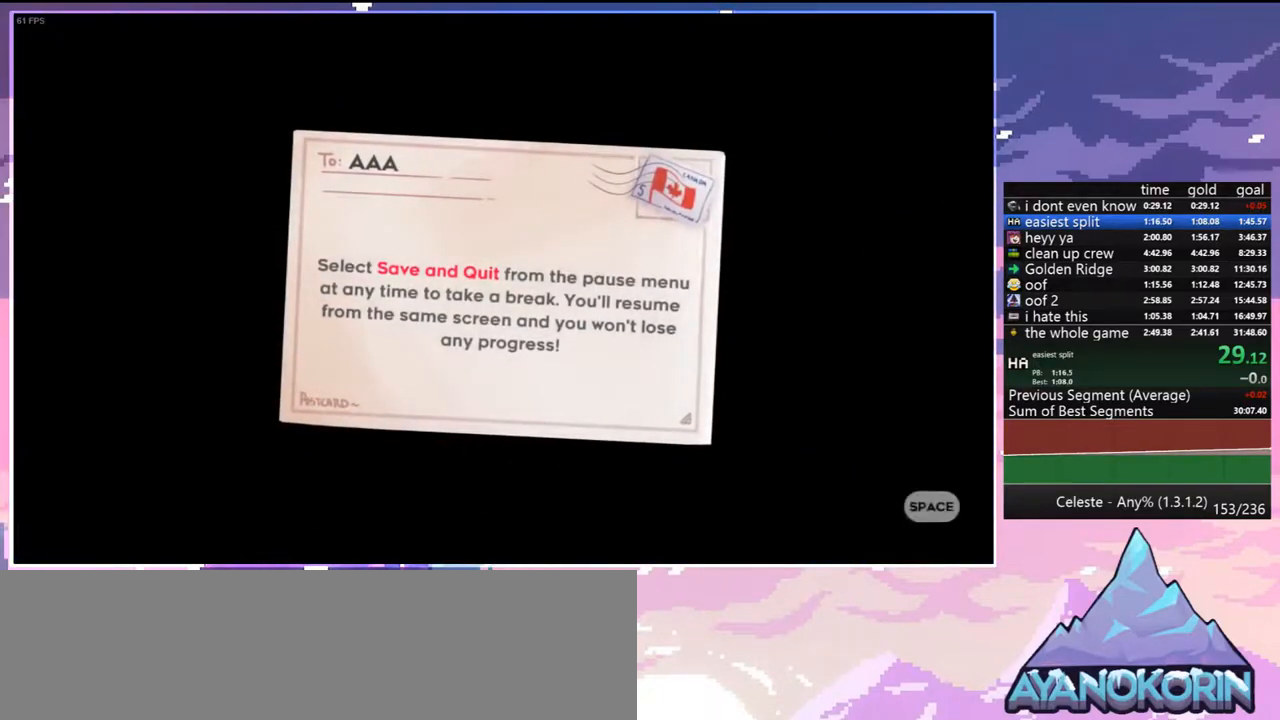
{"keys": [], "events": [[183, "jump", "down"], [333, "jump", "up"]]}
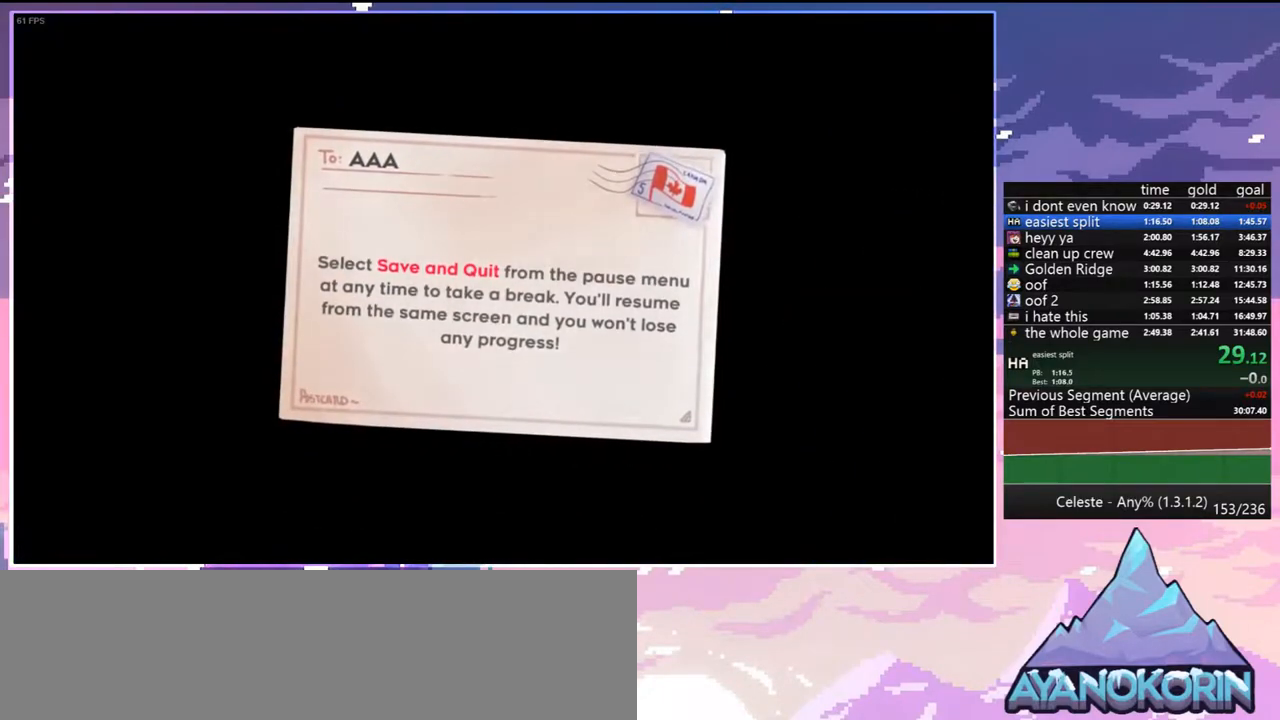
{"keys": [], "events": []}
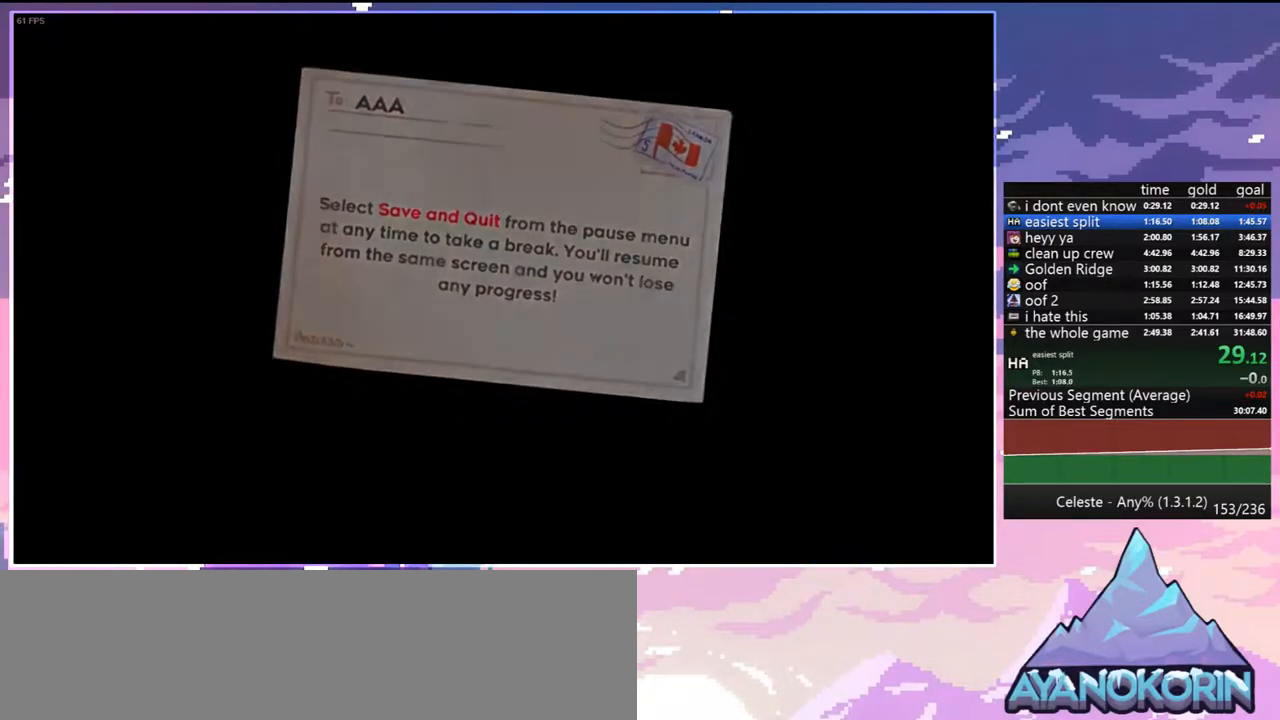
{"keys": [], "events": []}
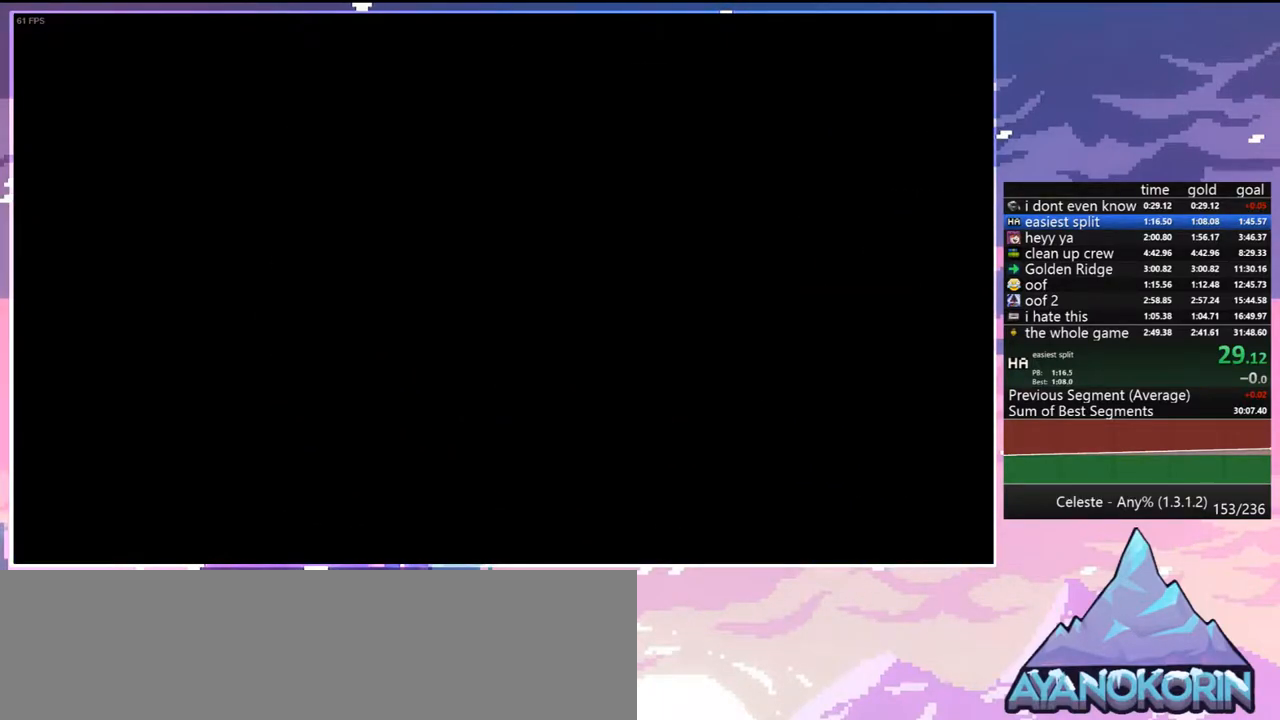
{"keys": [], "events": []}
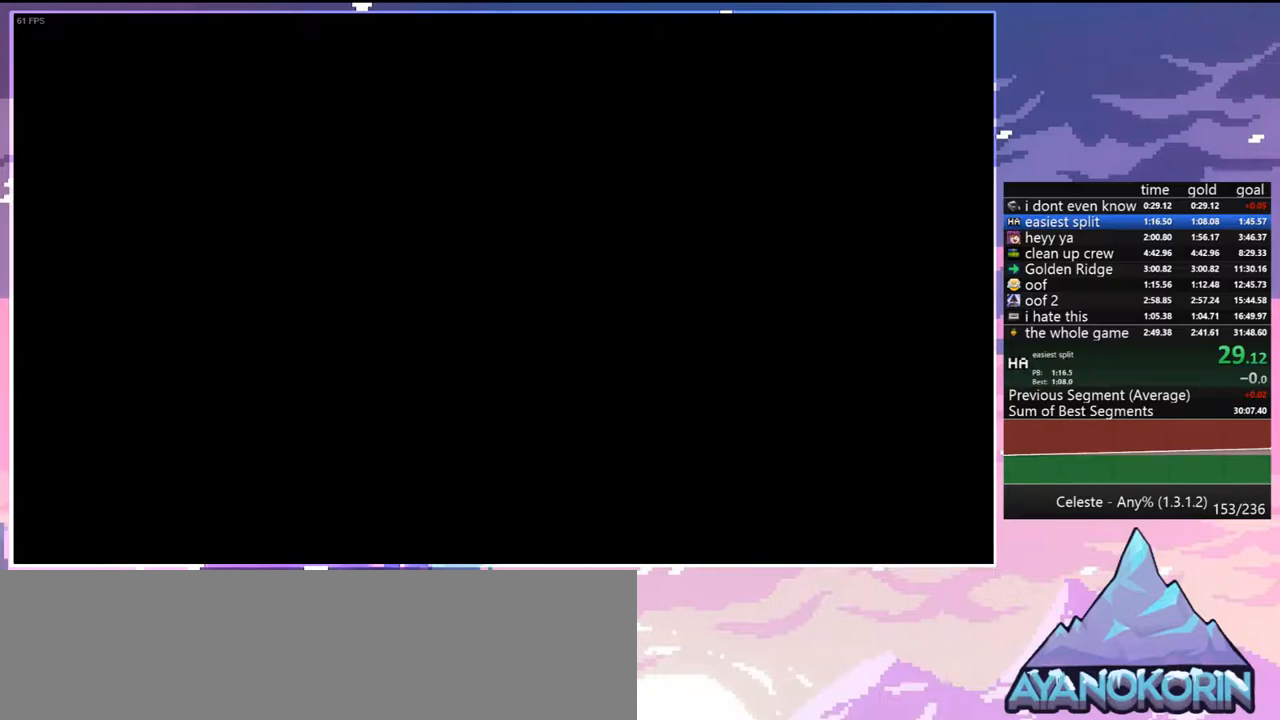
{"keys": [], "events": []}
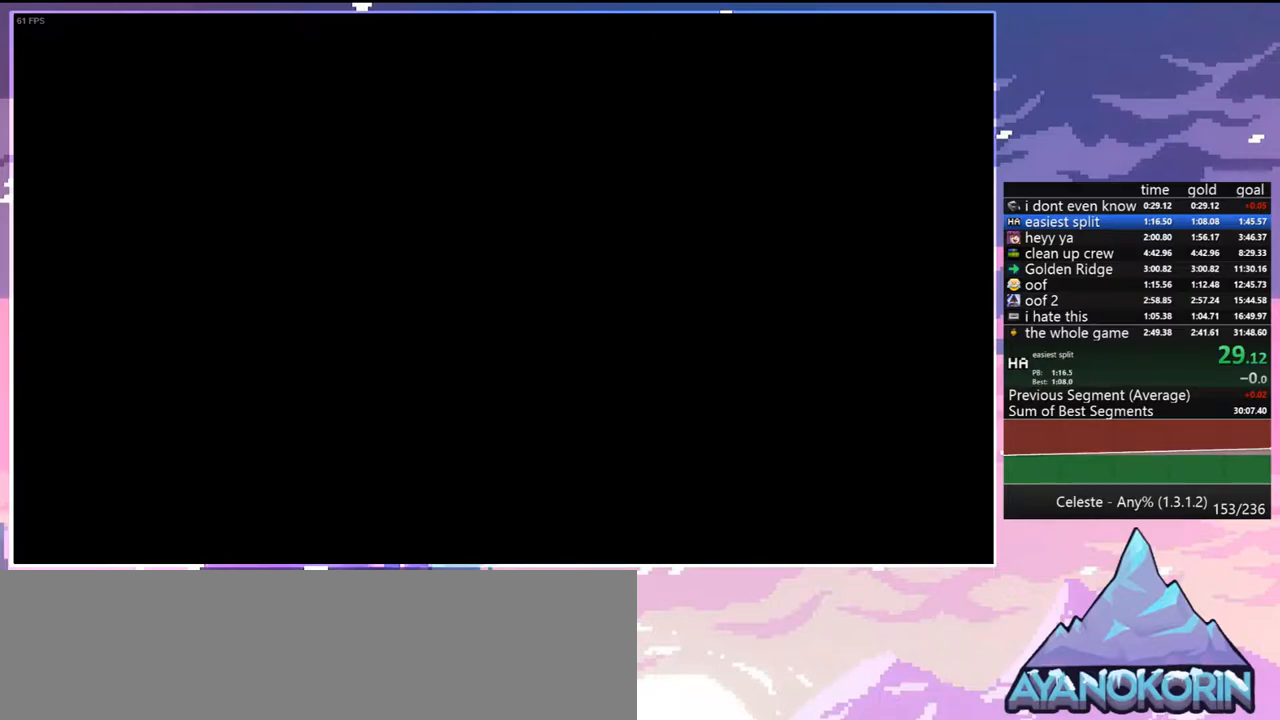
{"keys": [], "events": [[133, "right", "down"], [317, "right", "up"]]}
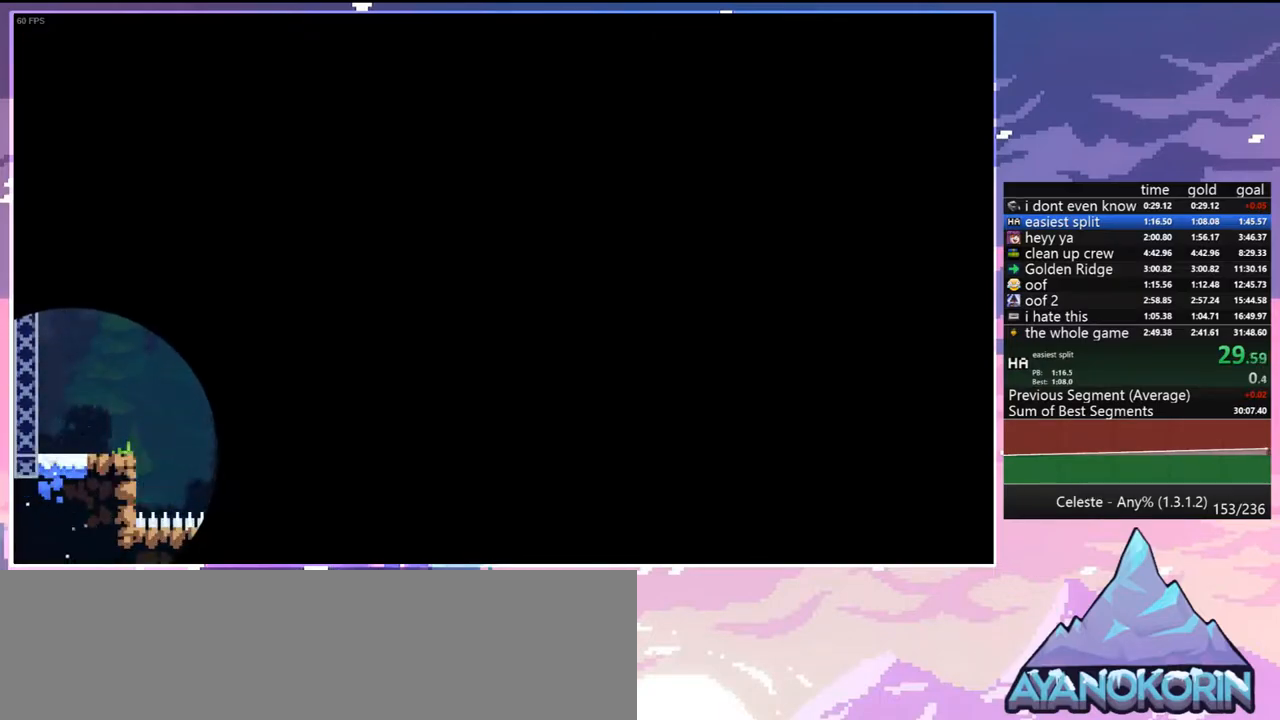
{"keys": ["right"], "events": [[333, "right", "down"]]}
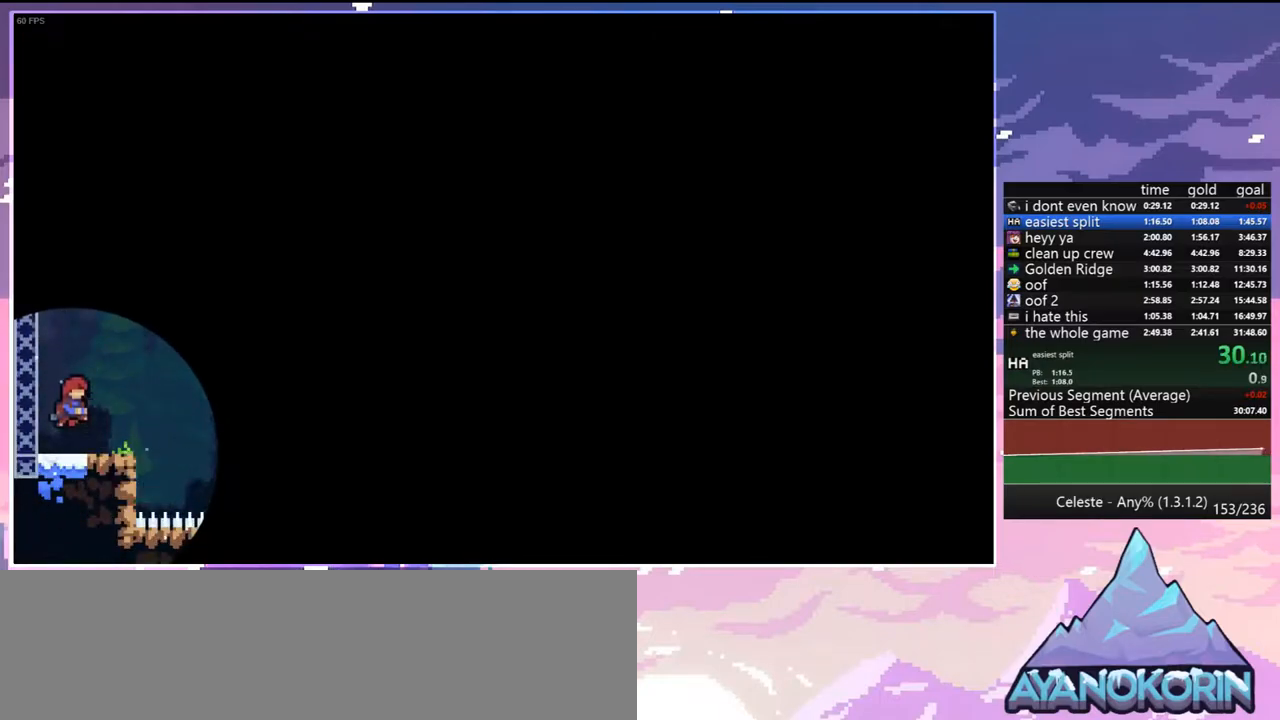
{"keys": ["right"], "events": [[67, "right", "up"], [200, "right", "down"]]}
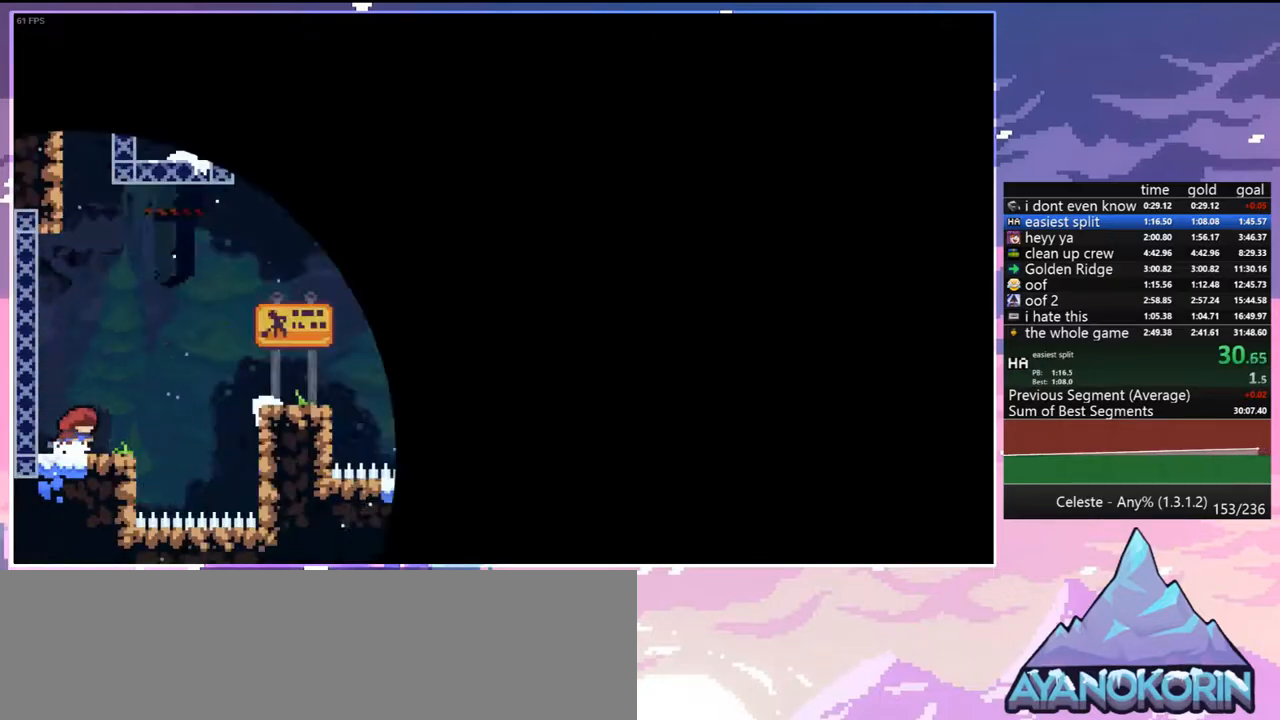
{"keys": ["dash", "right"], "events": [[183, "jump", "down"], [317, "dash", "down"], [317, "jump", "up"]]}
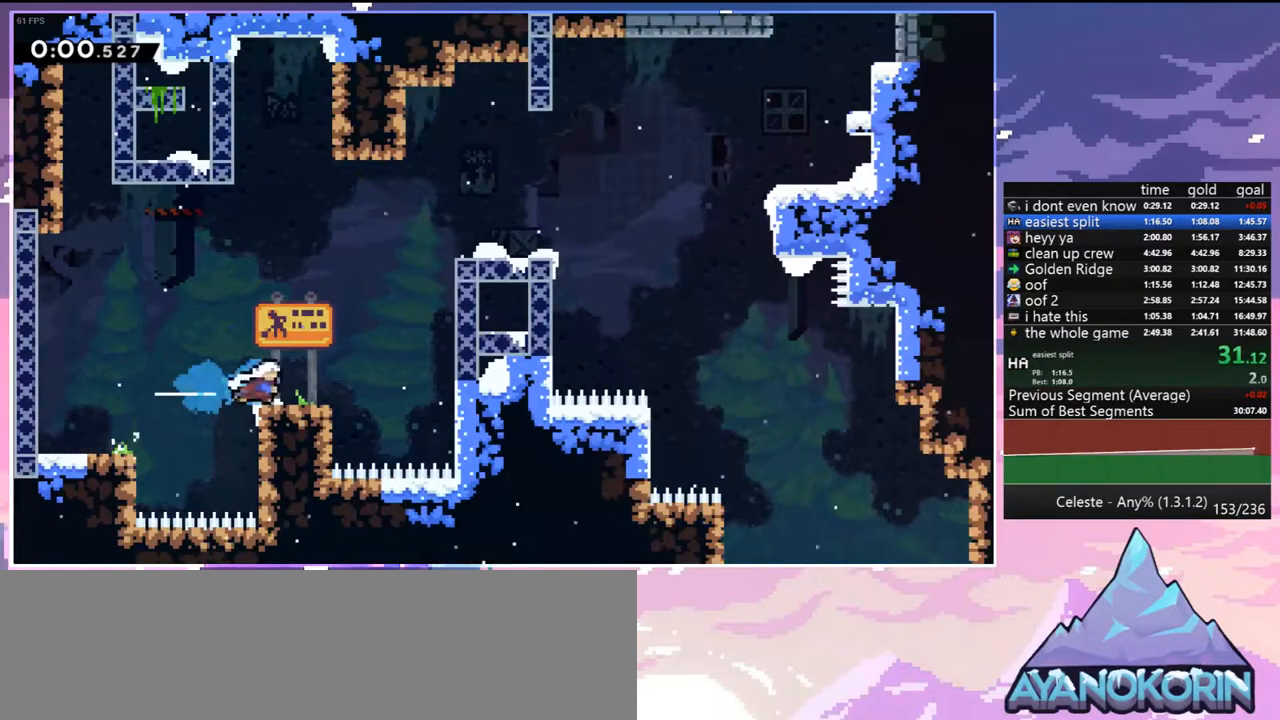
{"keys": ["grab", "jump", "right", "up"], "events": [[50, "grab", "down"], [50, "jump", "down"], [50, "up", "down"], [150, "dash", "up"], [233, "jump", "up"], [283, "jump", "down"]]}
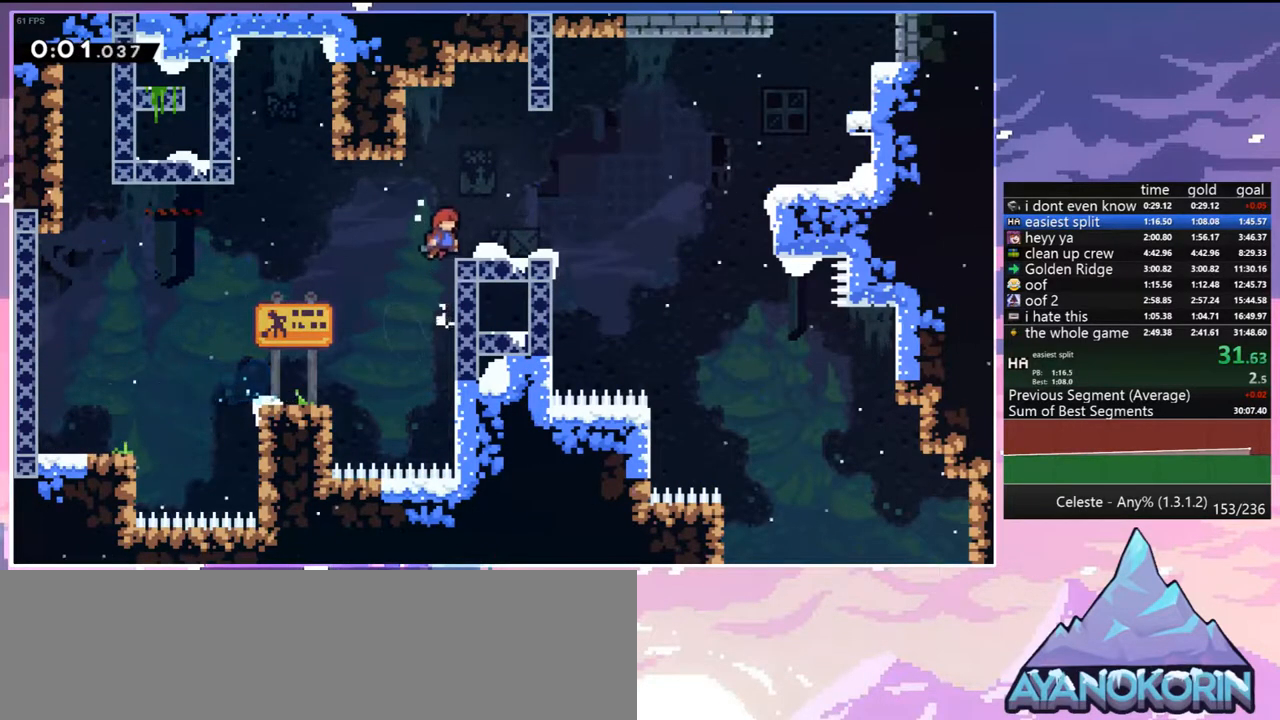
{"keys": ["jump", "right"], "events": [[17, "up", "up"], [67, "grab", "up"], [67, "jump", "up"], [150, "dash", "down"], [300, "jump", "down"], [400, "dash", "up"]]}
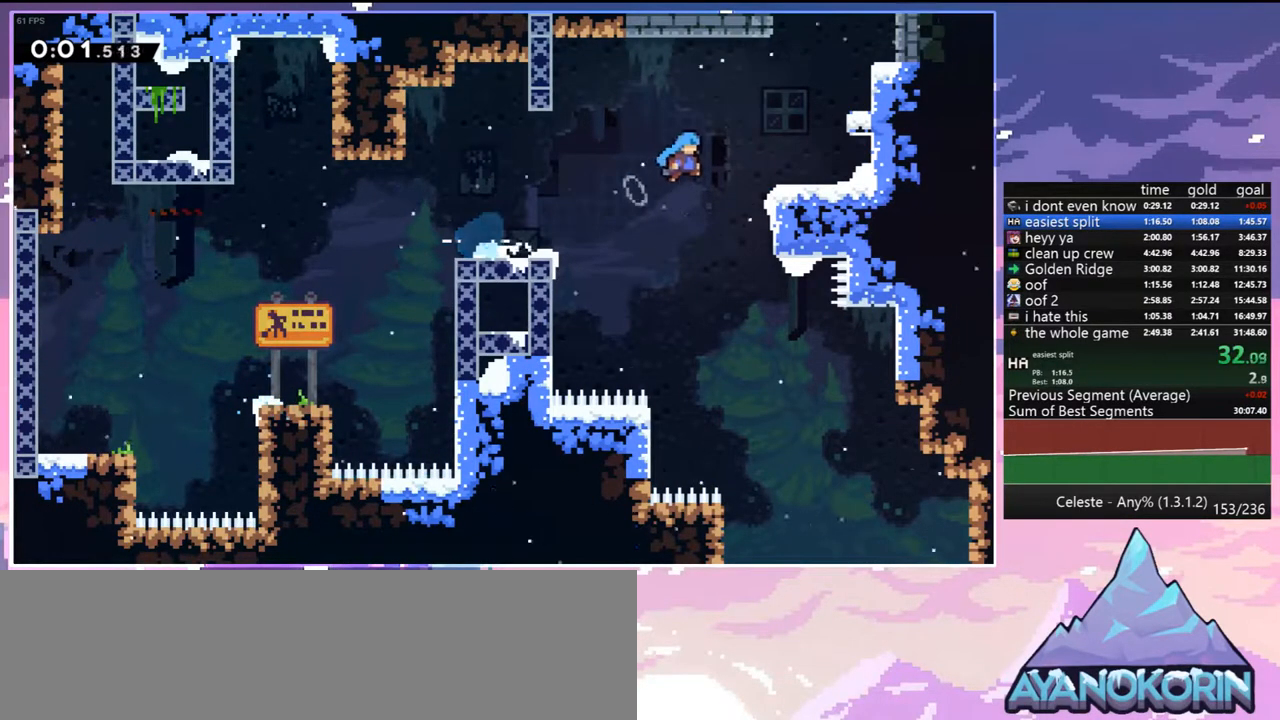
{"keys": [], "events": [[83, "jump", "up"], [167, "jump", "down"], [167, "up", "down"], [217, "right", "up"], [267, "dash", "down"], [317, "jump", "up"], [417, "dash", "up"], [500, "up", "up"]]}
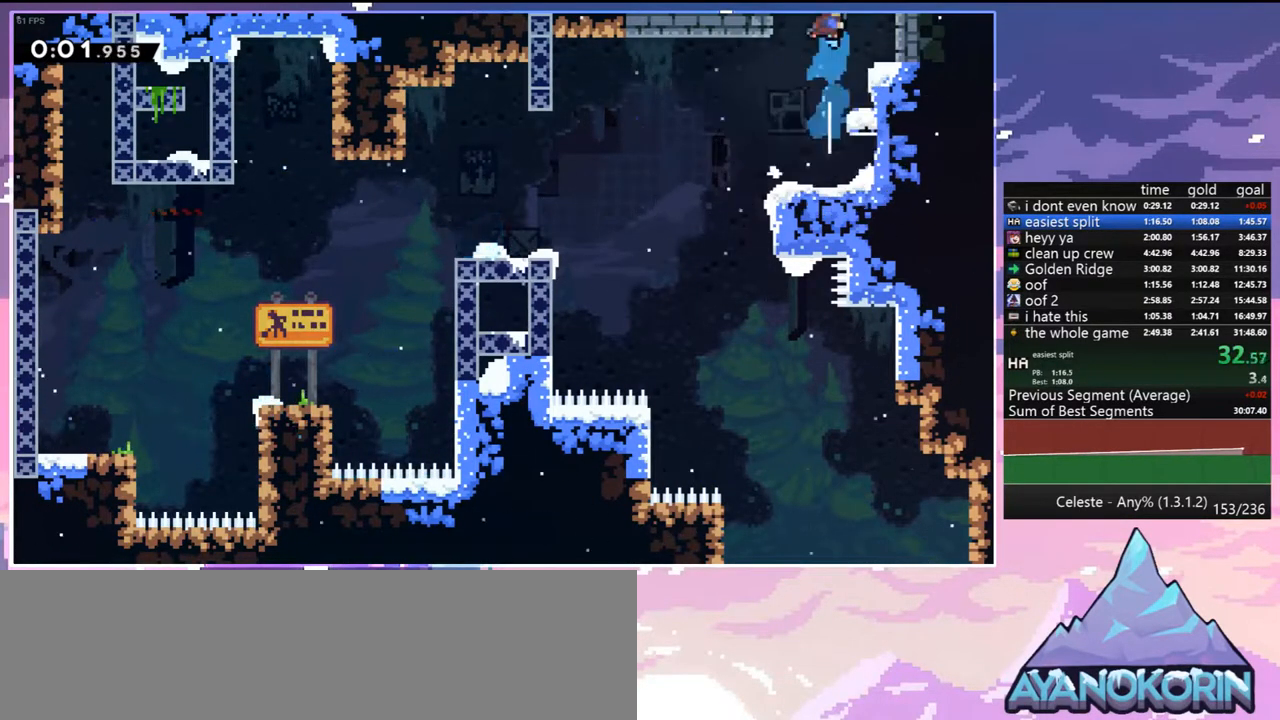
{"keys": [], "events": []}
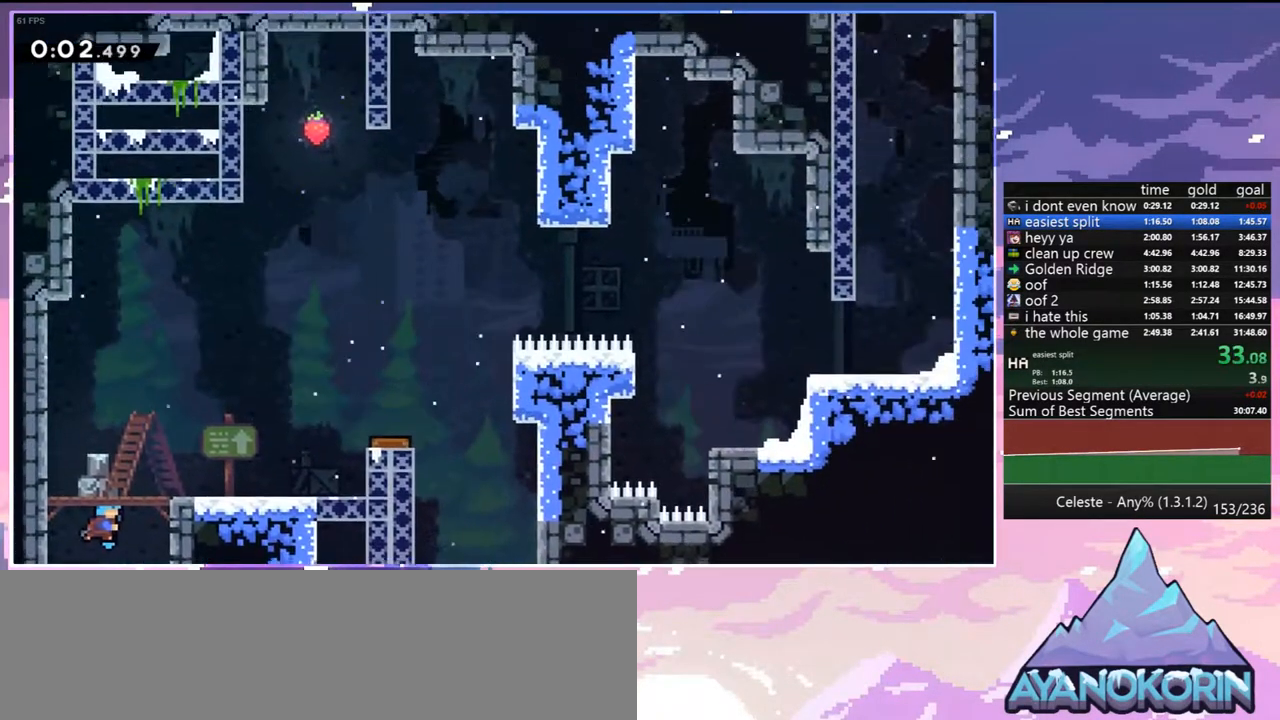
{"keys": ["dash", "down", "right"], "events": [[350, "down", "down"], [400, "dash", "down"], [400, "right", "down"]]}
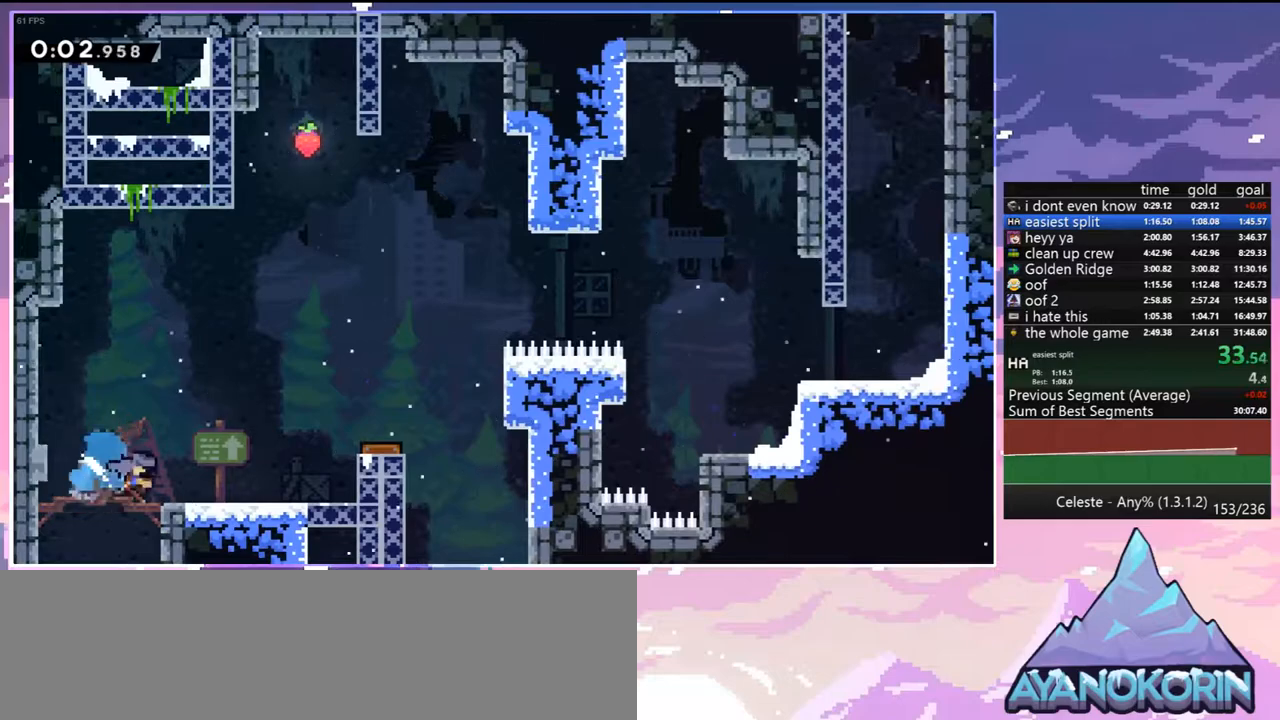
{"keys": ["grab", "jump2", "right", "up"], "events": [[33, "down", "up"], [33, "grab", "down"], [83, "dash", "up"], [83, "jump", "down"], [83, "up", "down"], [167, "jump2", "down"], [267, "jump", "up"], [317, "jump", "down"], [317, "jump2", "up"], [367, "jump2", "down"], [450, "jump", "up"]]}